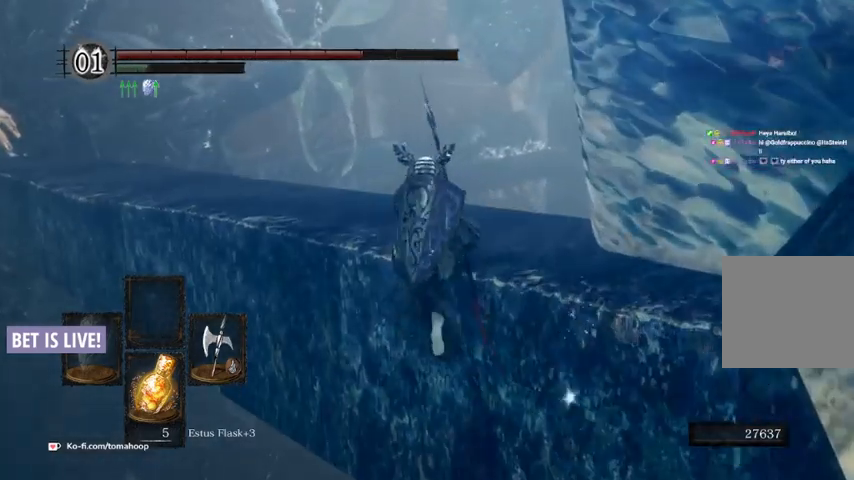
Gameplay with a controller (Xbox layout); each line is a JSON object with the inputs held at the frame after it (dt_ms = milliseconds from this image to that frame). "events" lists button and stick changes between this image and that frame as [ms after this image, input, new state], when the widget could be followed in between.
{"dt_ms": 500, "buttons": [], "left_stick": "up", "right_stick": "down", "events": [[333, "B", "up"], [400, "right_stick", "down"]]}
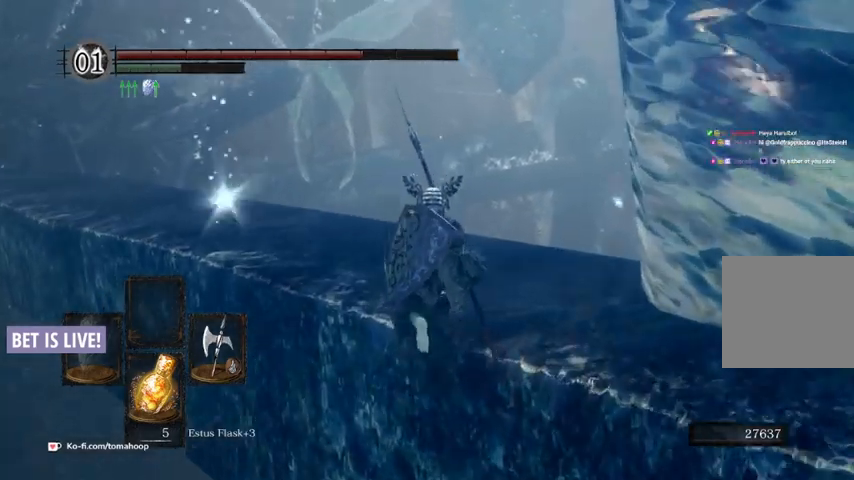
{"dt_ms": 500, "buttons": [], "left_stick": "up", "right_stick": "center", "events": [[33, "right_stick", "down-left"], [300, "right_stick", "left"], [433, "right_stick", "center"]]}
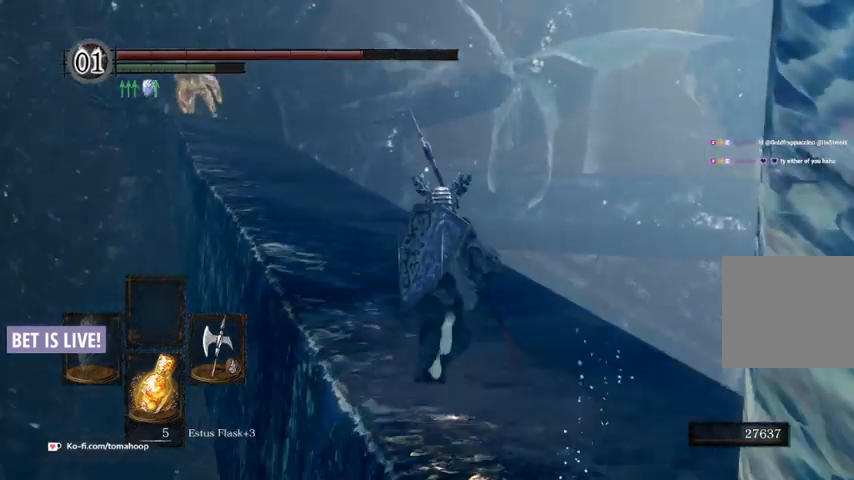
{"dt_ms": 500, "buttons": [], "left_stick": "center", "right_stick": "center", "events": [[67, "X", "down"], [100, "left_stick", "center"], [200, "X", "up"], [333, "right_stick", "left"], [500, "right_stick", "center"]]}
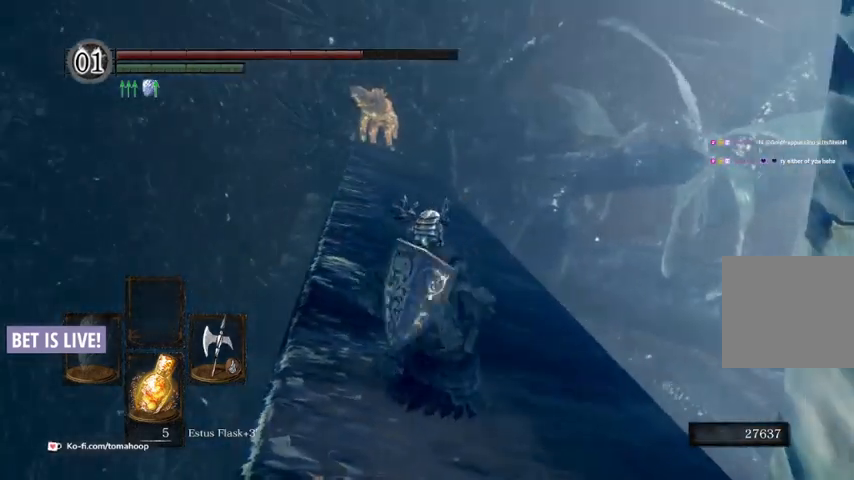
{"dt_ms": 500, "buttons": [], "left_stick": "up", "right_stick": "center", "events": [[500, "left_stick", "up"]]}
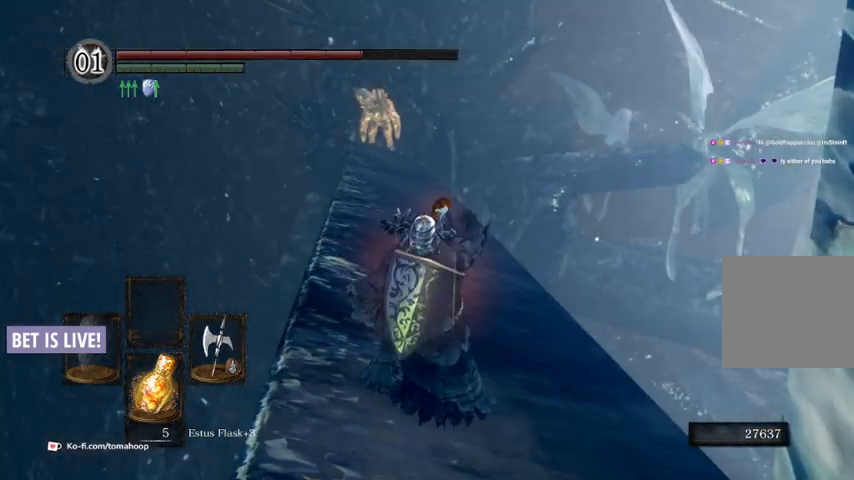
{"dt_ms": 500, "buttons": ["B"], "left_stick": "up", "right_stick": "center", "events": [[433, "B", "down"]]}
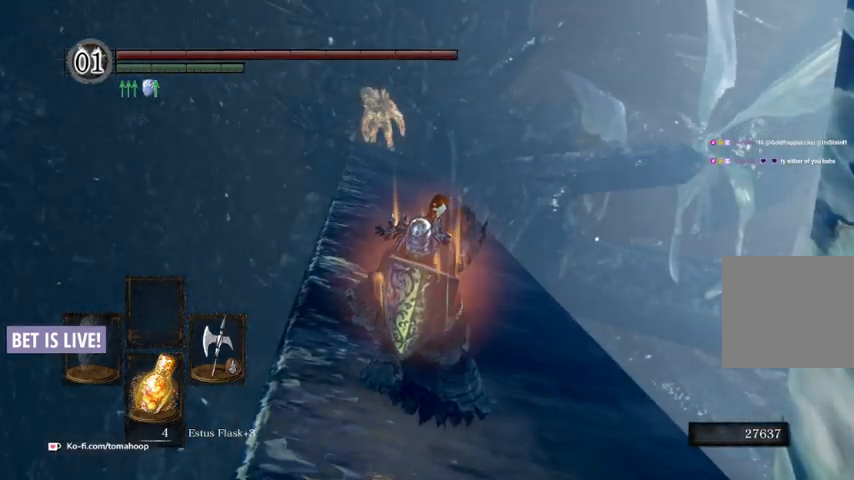
{"dt_ms": 500, "buttons": ["B"], "left_stick": "up", "right_stick": "center", "events": []}
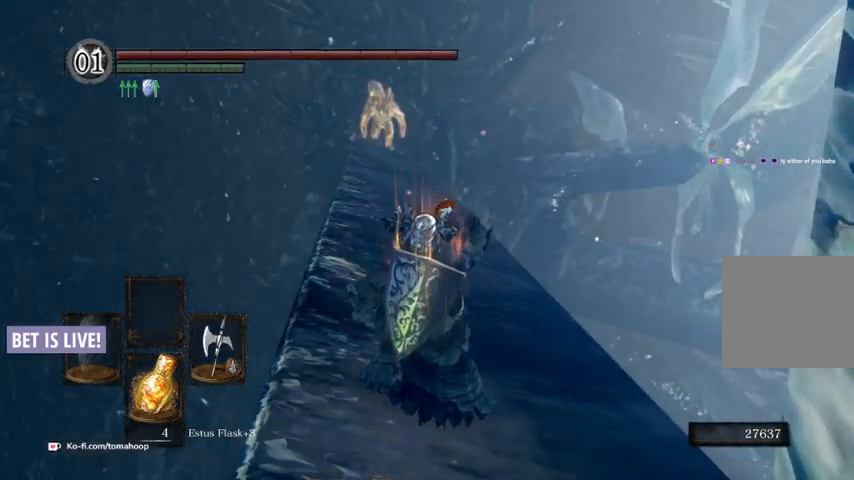
{"dt_ms": 500, "buttons": ["B"], "left_stick": "up", "right_stick": "center", "events": [[133, "right_stick", "up"], [400, "right_stick", "center"]]}
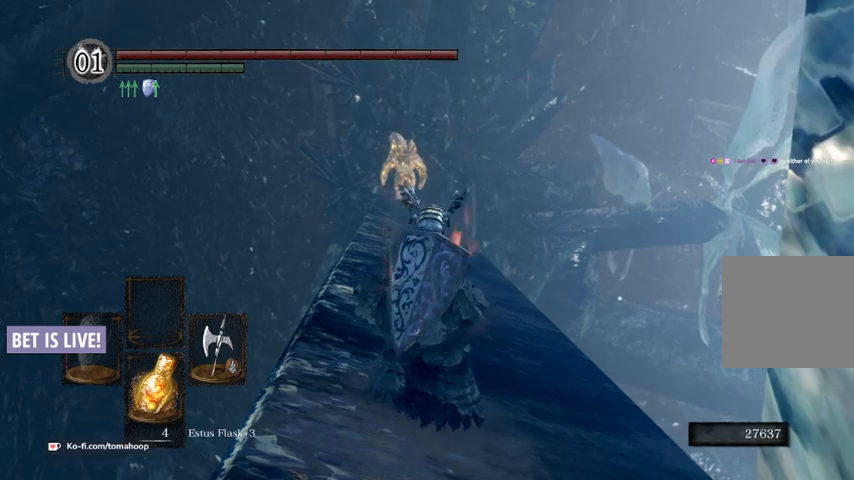
{"dt_ms": 500, "buttons": ["B"], "left_stick": "up", "right_stick": "center", "events": []}
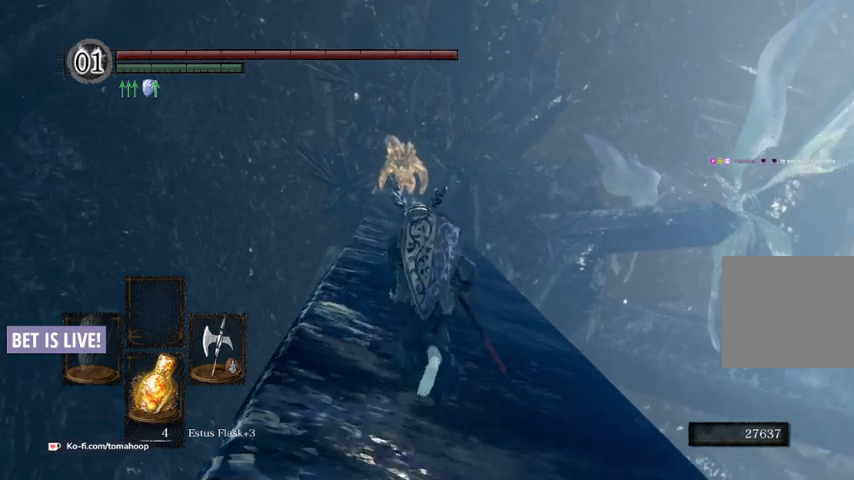
{"dt_ms": 500, "buttons": ["B"], "left_stick": "up", "right_stick": "center", "events": []}
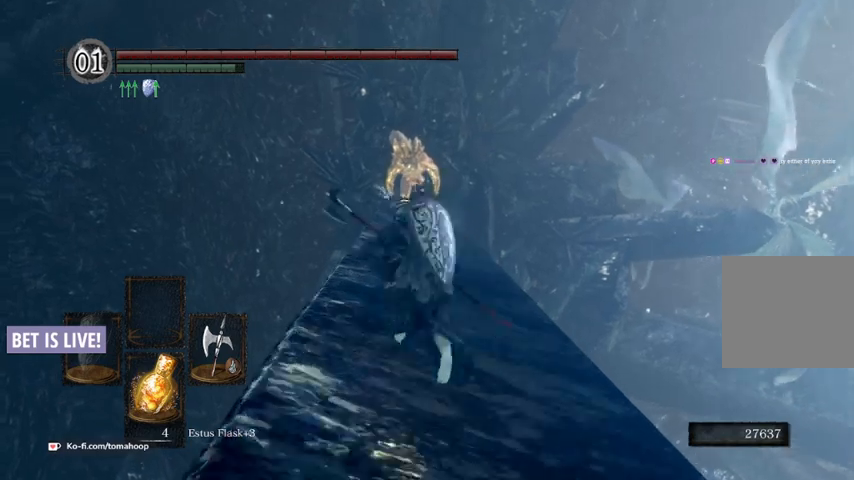
{"dt_ms": 500, "buttons": ["B"], "left_stick": "up", "right_stick": "center", "events": [[300, "B", "up"], [500, "B", "down"]]}
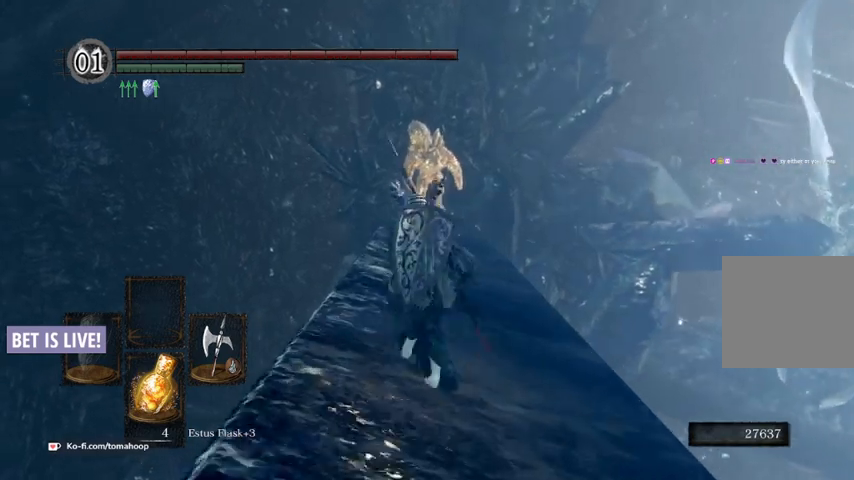
{"dt_ms": 500, "buttons": ["B"], "left_stick": "up", "right_stick": "down", "events": [[300, "right_stick", "down"]]}
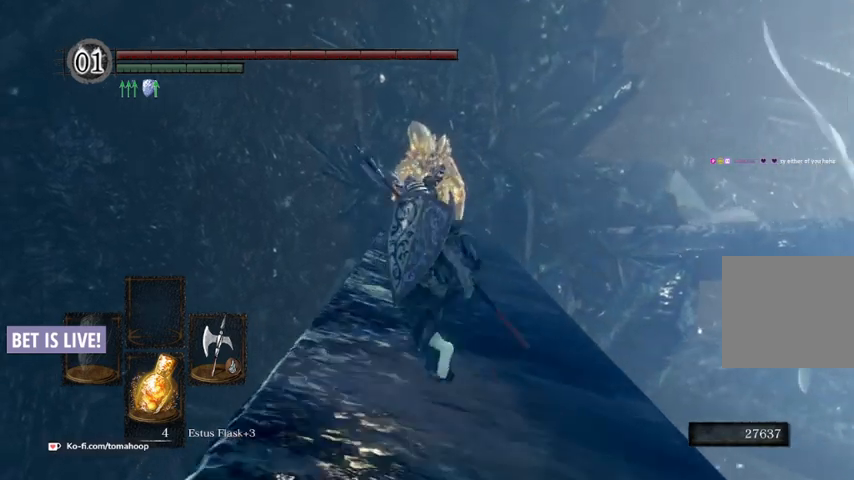
{"dt_ms": 500, "buttons": ["B"], "left_stick": "up", "right_stick": "down", "events": []}
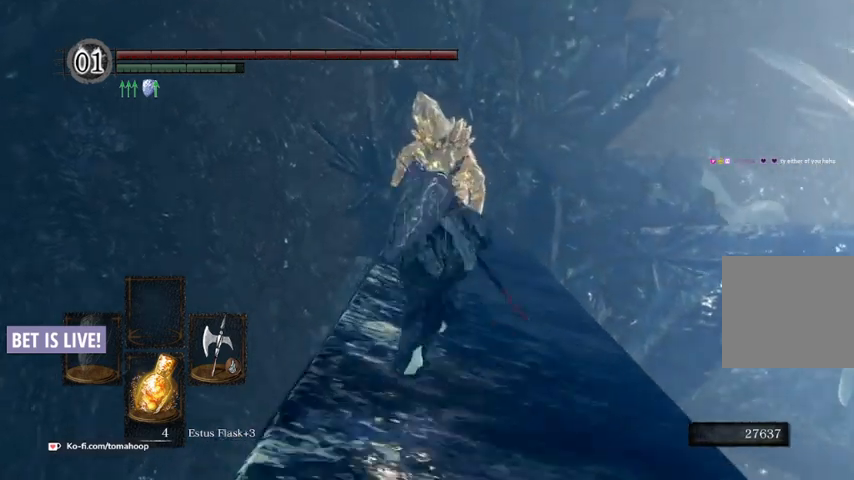
{"dt_ms": 500, "buttons": ["B"], "left_stick": "up", "right_stick": "down", "events": []}
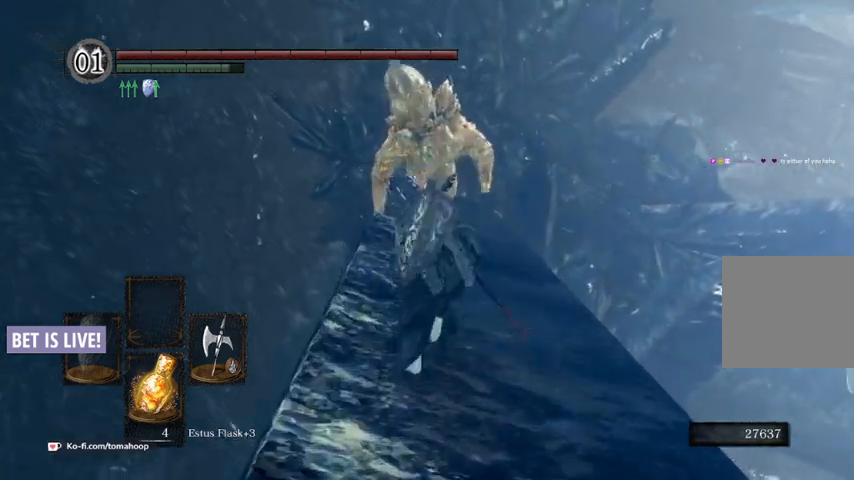
{"dt_ms": 500, "buttons": ["B"], "left_stick": "up", "right_stick": "down", "events": []}
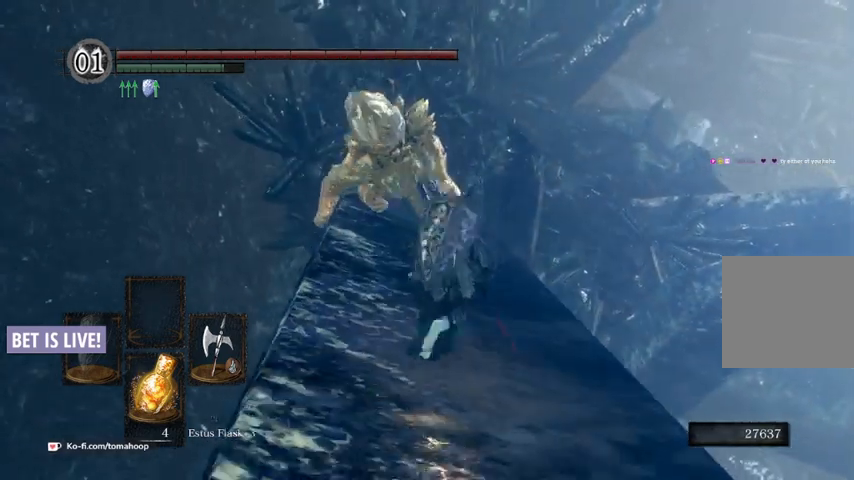
{"dt_ms": 500, "buttons": ["B"], "left_stick": "up", "right_stick": "center", "events": [[167, "right_stick", "center"]]}
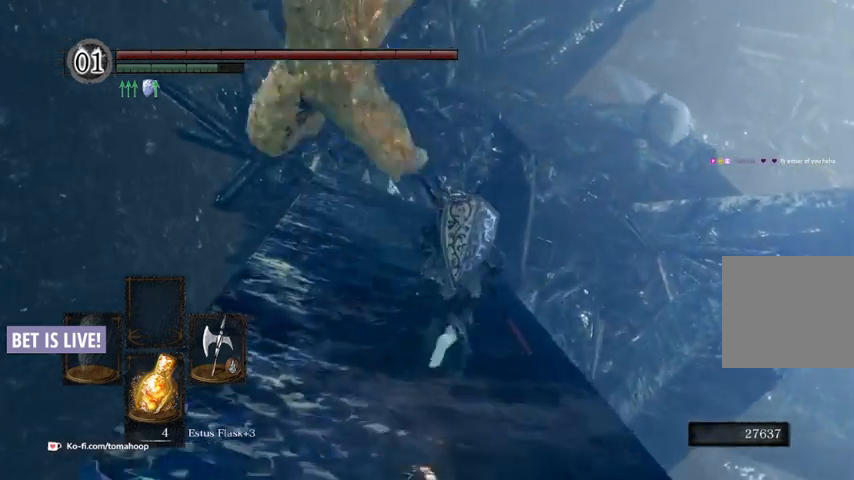
{"dt_ms": 500, "buttons": [], "left_stick": "up", "right_stick": "center", "events": [[100, "B", "up"], [200, "B", "down"], [300, "B", "up"], [300, "left_stick", "up-left"], [433, "left_stick", "up"]]}
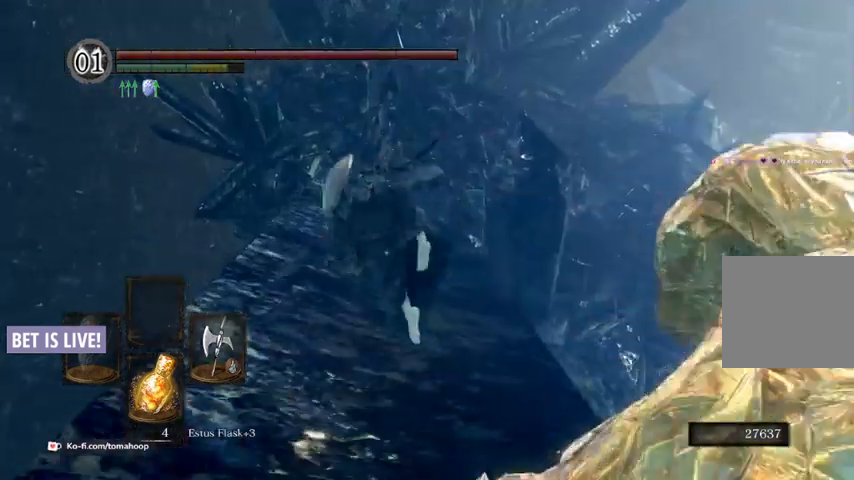
{"dt_ms": 500, "buttons": ["B"], "left_stick": "up-right", "right_stick": "down-right", "events": [[67, "B", "down"], [233, "left_stick", "up-right"], [433, "right_stick", "down-right"]]}
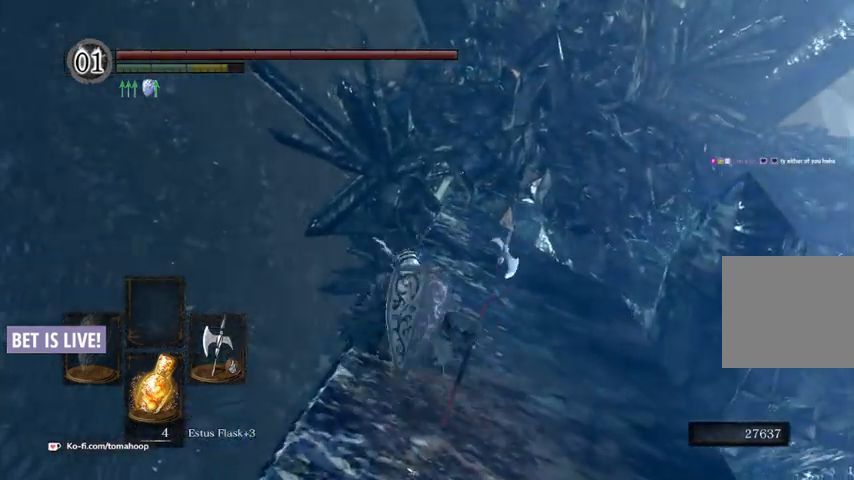
{"dt_ms": 500, "buttons": ["B"], "left_stick": "up", "right_stick": "right", "events": [[233, "left_stick", "up"], [500, "right_stick", "right"]]}
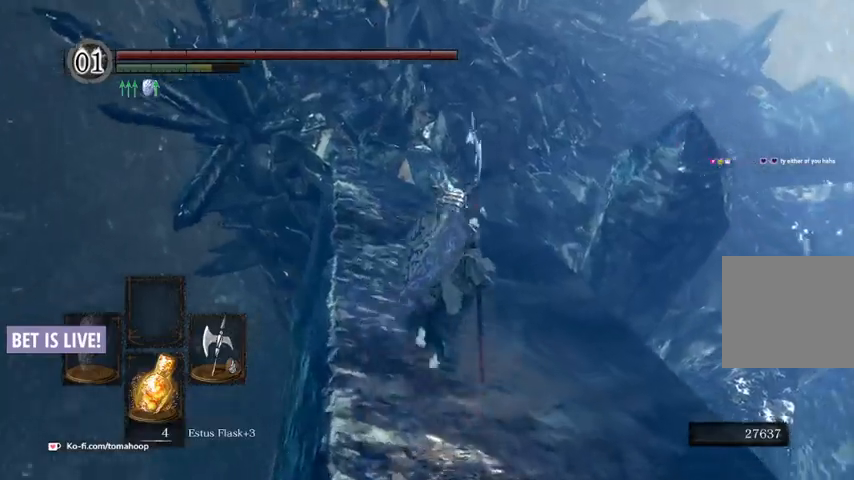
{"dt_ms": 500, "buttons": ["B"], "left_stick": "up", "right_stick": "right", "events": []}
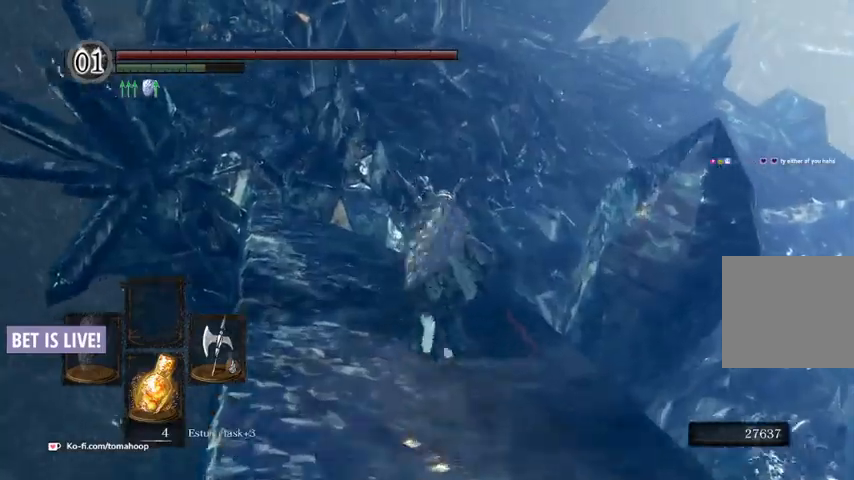
{"dt_ms": 500, "buttons": ["B"], "left_stick": "up", "right_stick": "right", "events": []}
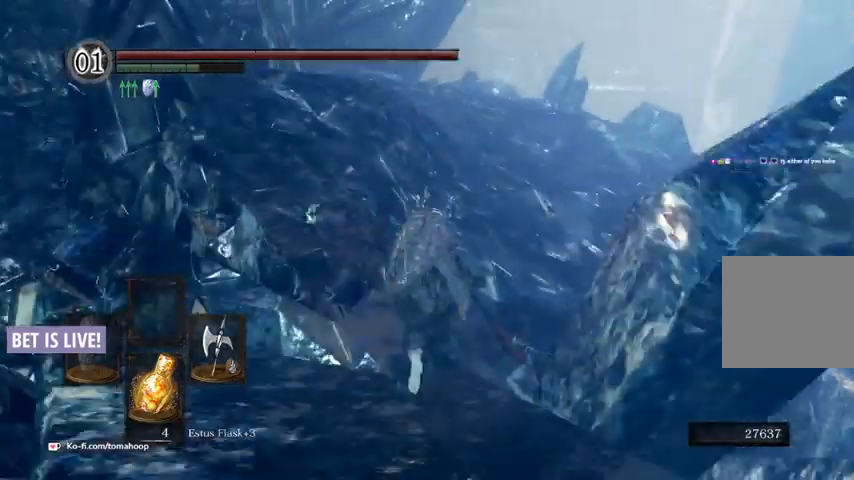
{"dt_ms": 500, "buttons": ["B"], "left_stick": "up", "right_stick": "down-right", "events": [[333, "R1", "down"], [333, "right_stick", "down-right"], [400, "R1", "up"]]}
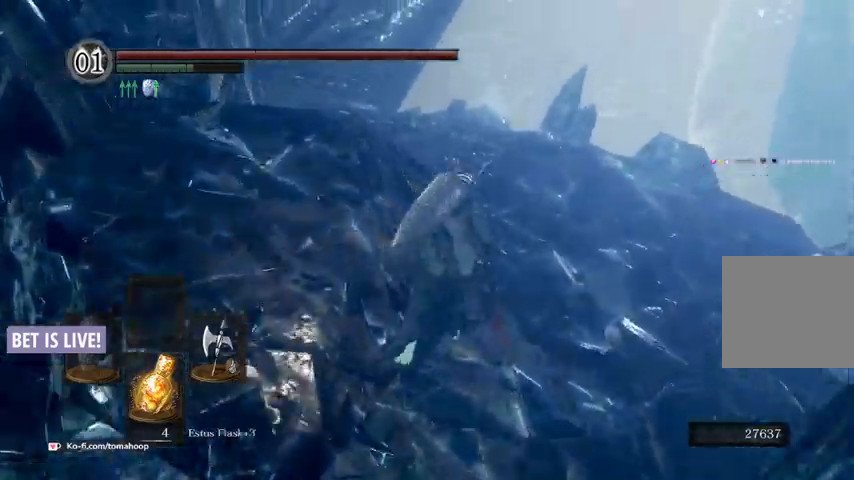
{"dt_ms": 500, "buttons": ["B"], "left_stick": "up", "right_stick": "down", "events": [[400, "right_stick", "down"]]}
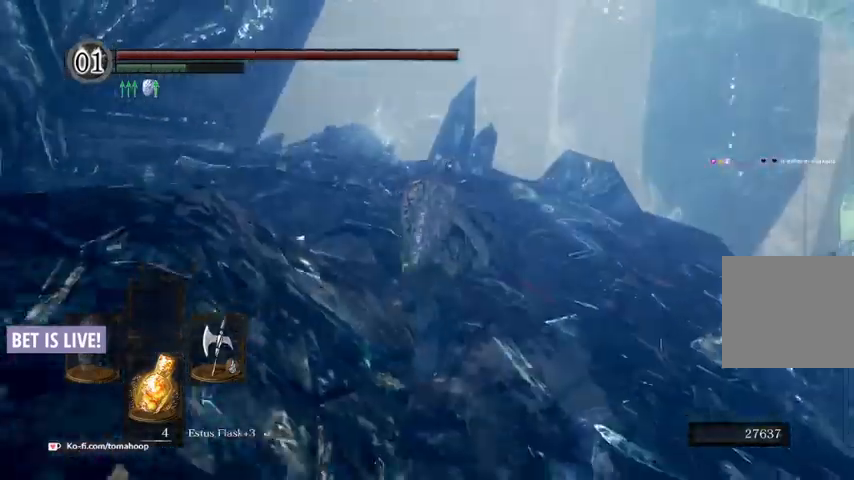
{"dt_ms": 500, "buttons": ["B"], "left_stick": "up", "right_stick": "down", "events": []}
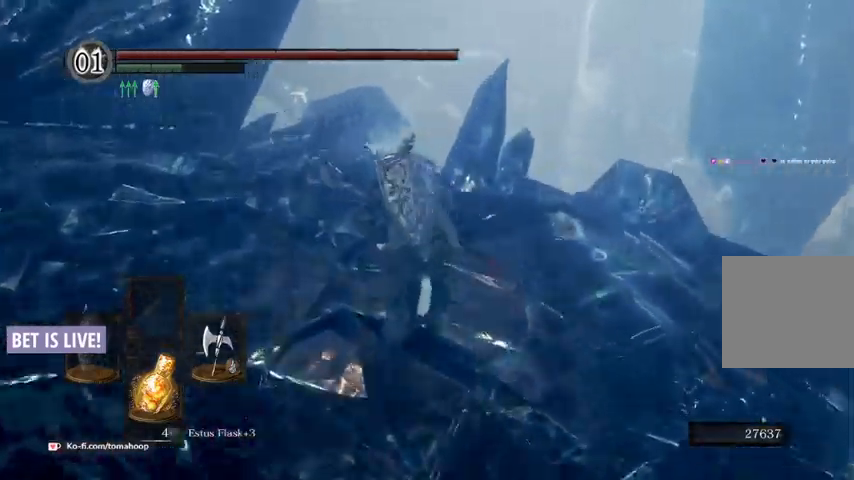
{"dt_ms": 500, "buttons": [], "left_stick": "up", "right_stick": "down", "events": [[233, "B", "up"]]}
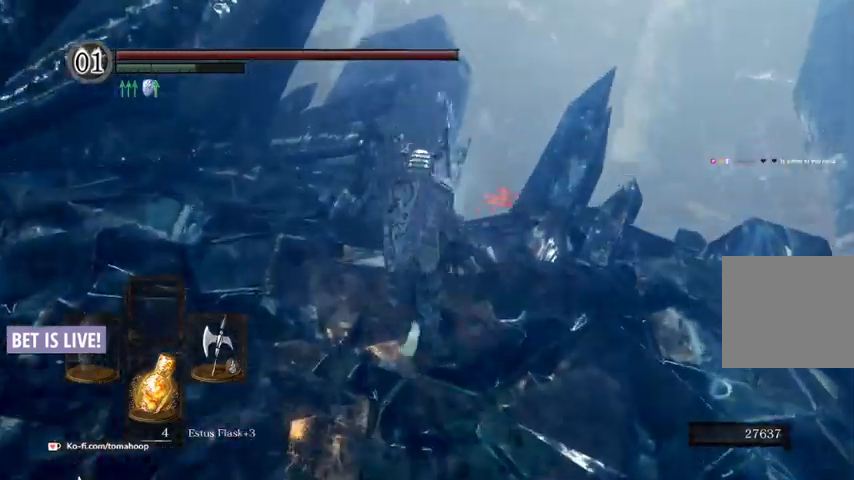
{"dt_ms": 500, "buttons": [], "left_stick": "up", "right_stick": "down", "events": []}
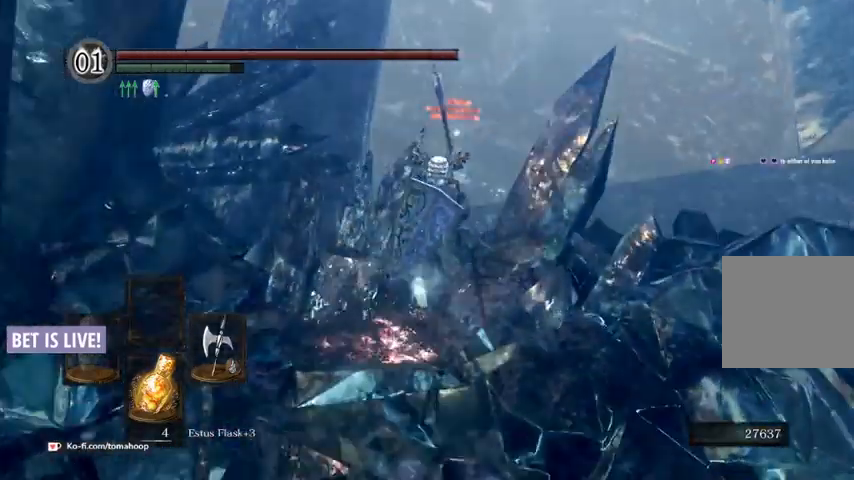
{"dt_ms": 500, "buttons": [], "left_stick": "up", "right_stick": "down-left", "events": [[267, "right_stick", "down-left"]]}
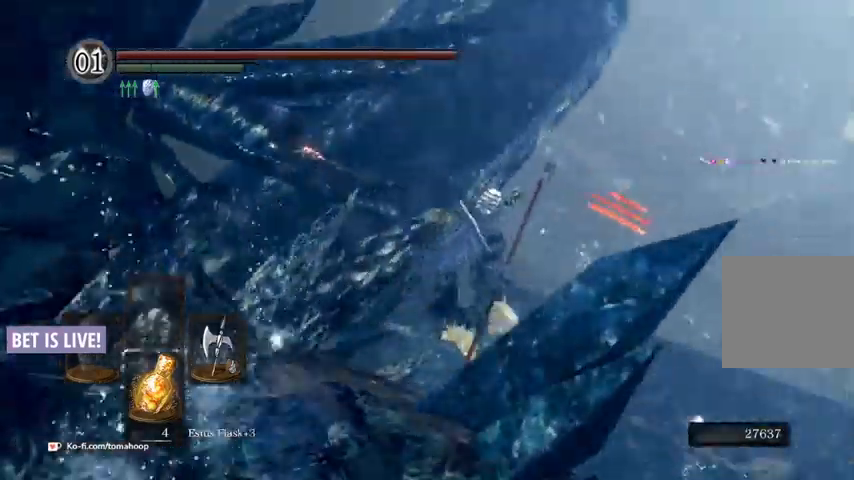
{"dt_ms": 500, "buttons": [], "left_stick": "up", "right_stick": "up-left", "events": [[167, "right_stick", "left"], [500, "right_stick", "up-left"]]}
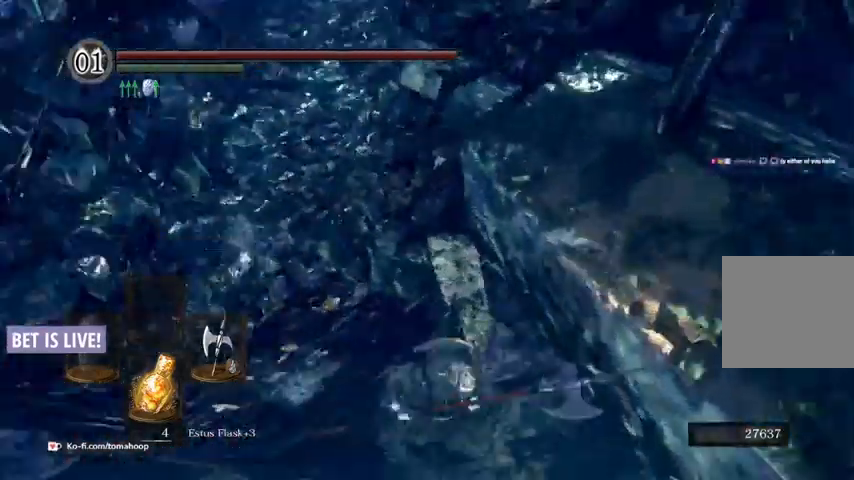
{"dt_ms": 500, "buttons": ["B"], "left_stick": "up", "right_stick": "up", "events": [[100, "B", "down"], [167, "right_stick", "up"], [333, "right_stick", "right"], [467, "right_stick", "up"]]}
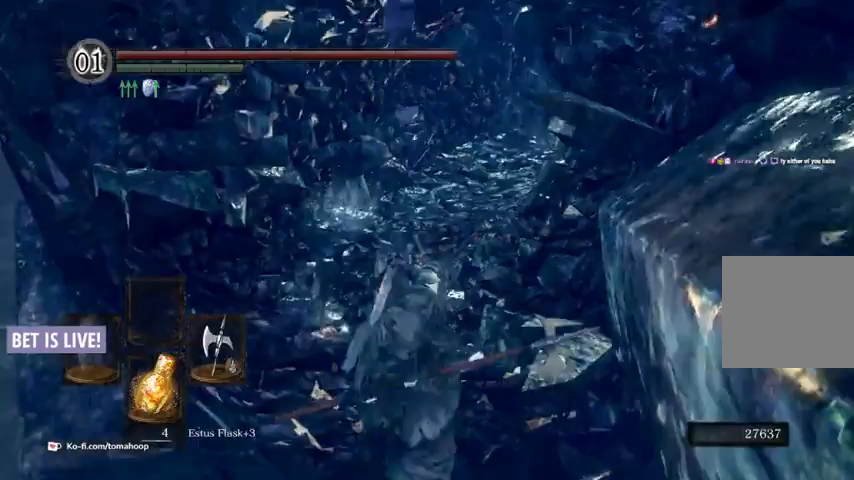
{"dt_ms": 500, "buttons": ["B"], "left_stick": "up", "right_stick": "right", "events": [[133, "right_stick", "center"], [333, "right_stick", "right"]]}
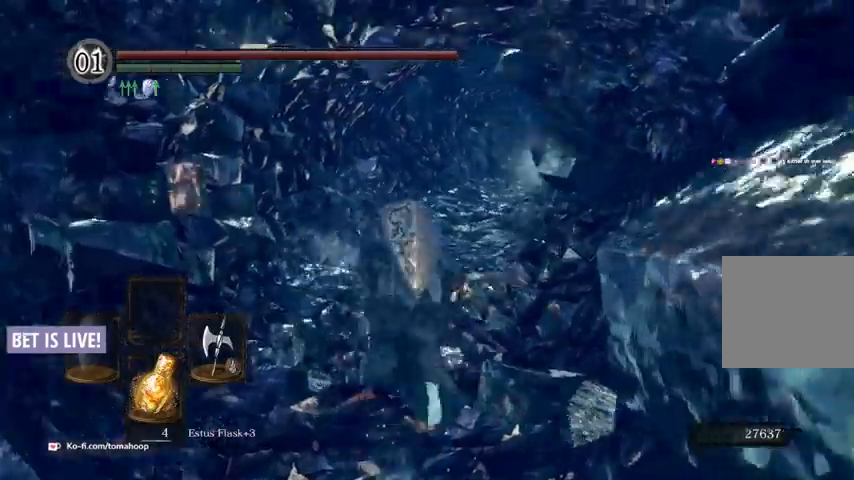
{"dt_ms": 1000, "buttons": ["B", "R1"], "left_stick": "up", "right_stick": "down-right"}